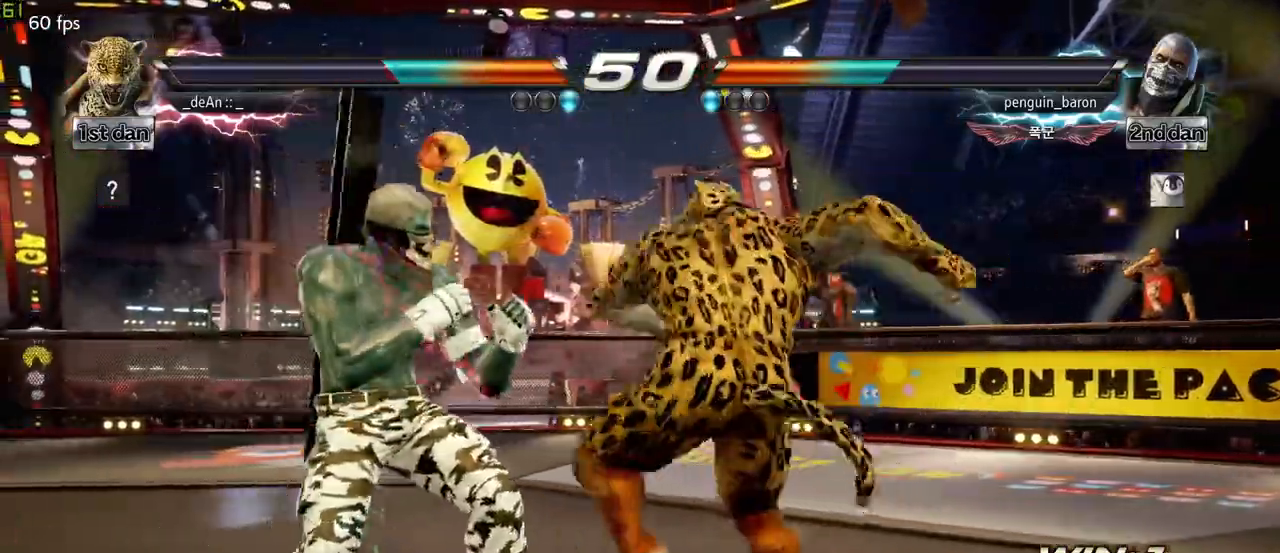
Gameplay with a controller (arcade stick); each line is a JSON object with the inputs held at the frame after it. "events" lists button and stick changes between this image and that frame as [ms after this image, input, new state], when the widget could be followed in between. Not read: L3 R3.
{"buttons": [], "left_stick": "right", "events": []}
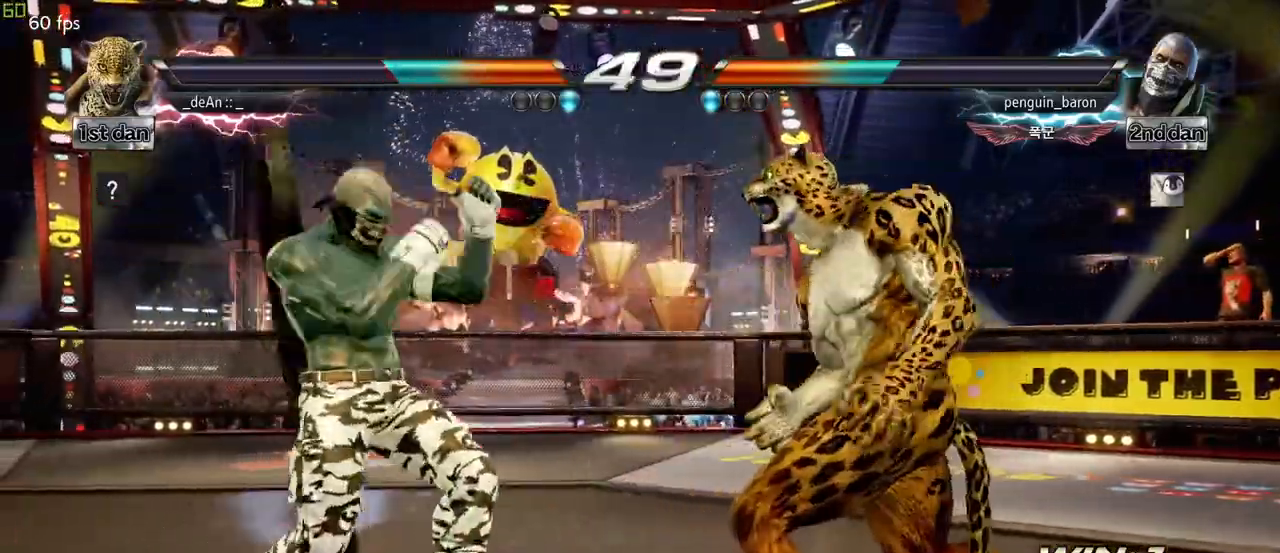
{"buttons": [], "left_stick": "right", "events": []}
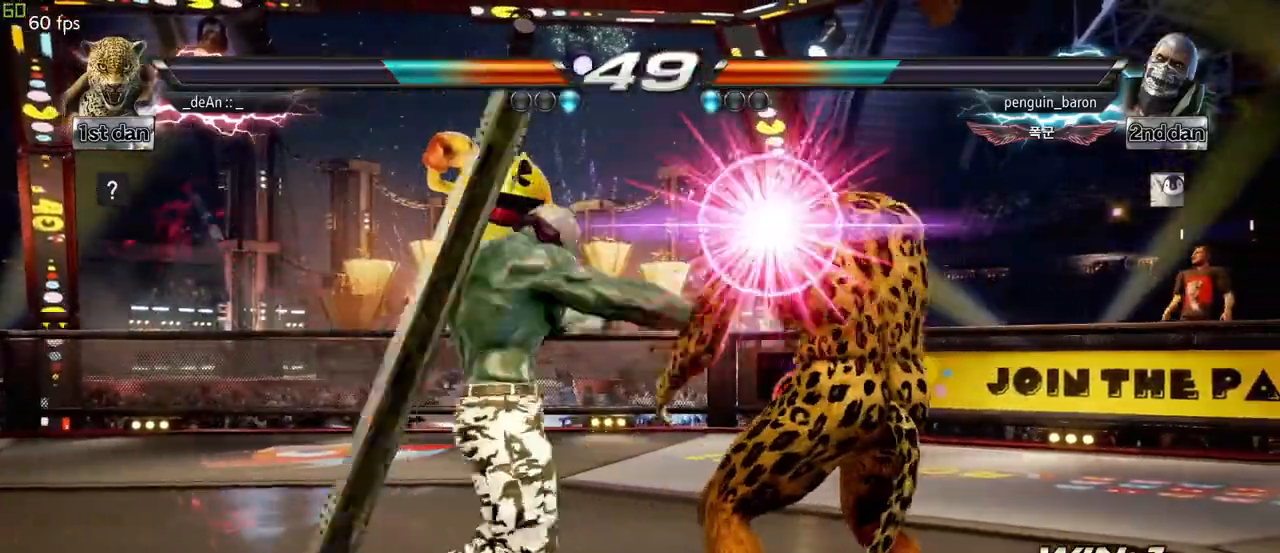
{"buttons": ["SQUARE"], "left_stick": "right", "events": [[267, "SQUARE", "down"], [400, "SQUARE", "up"], [433, "SQUARE", "down"]]}
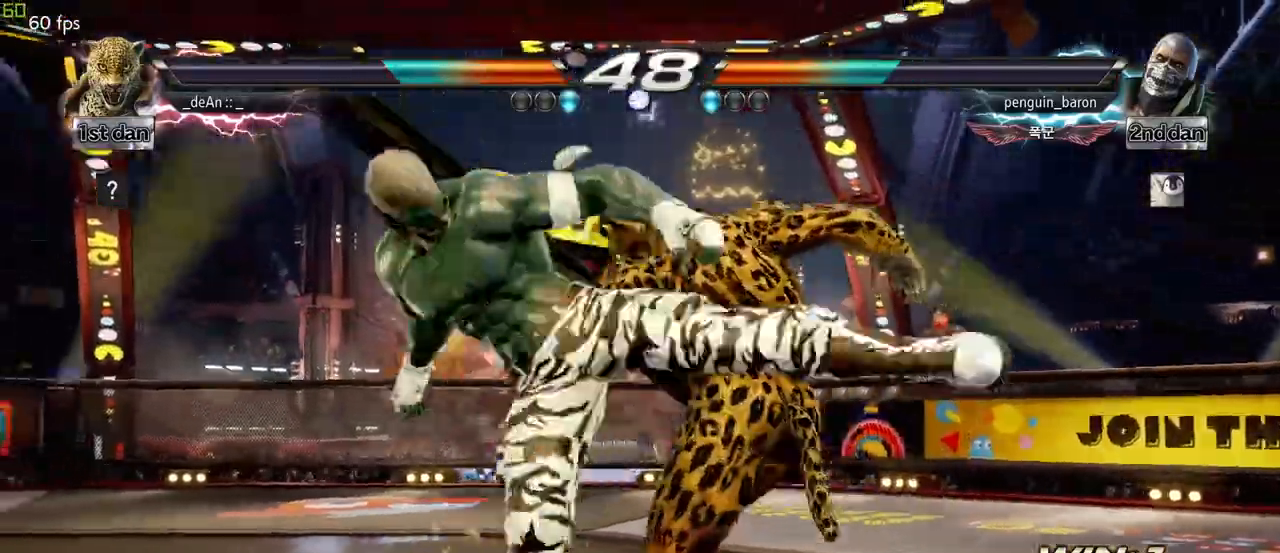
{"buttons": ["SQUARE"], "left_stick": "center", "events": [[50, "SQUARE", "up"], [117, "SQUARE", "down"], [467, "left_stick", "center"]]}
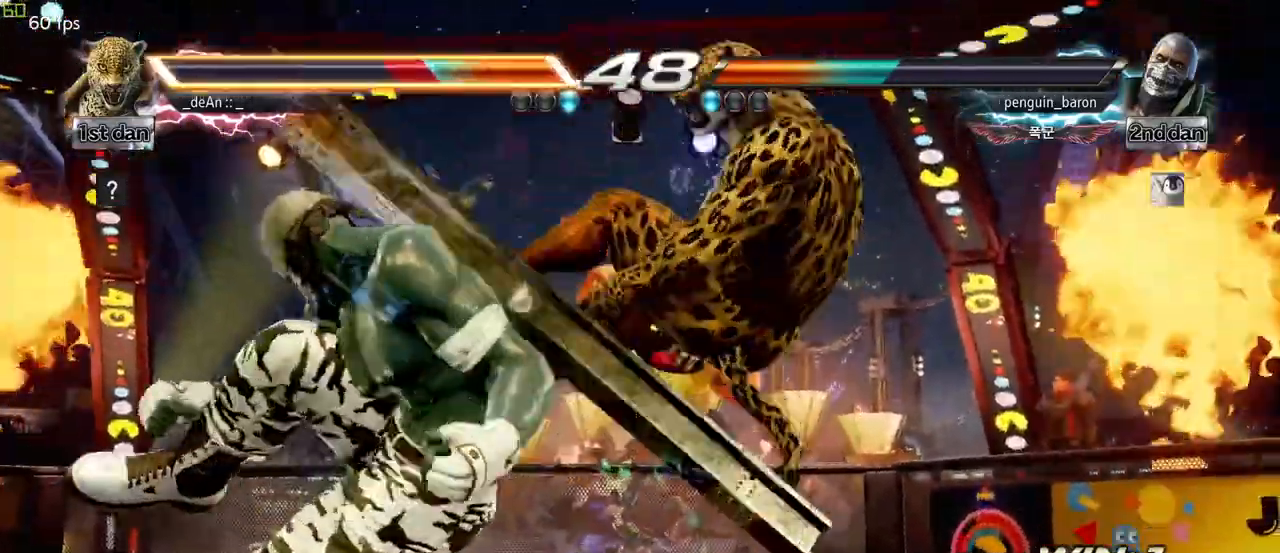
{"buttons": ["SQUARE"], "left_stick": "center", "events": [[50, "SQUARE", "up"], [117, "SQUARE", "down"], [250, "SQUARE", "up"], [267, "SQUARE", "down"], [300, "left_stick", "right"], [450, "left_stick", "center"]]}
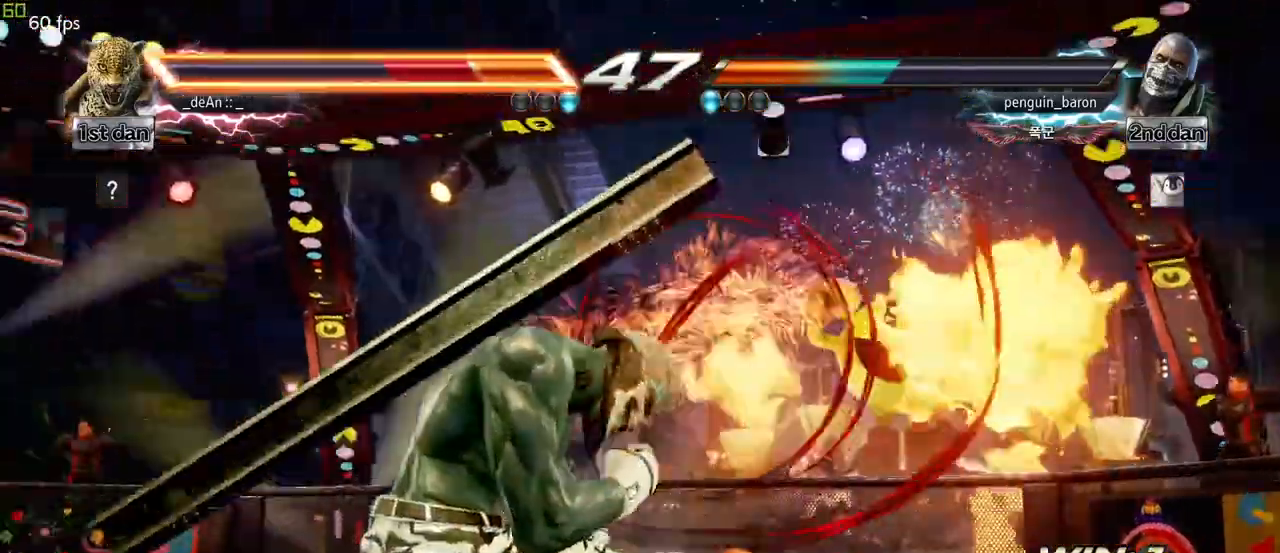
{"buttons": [], "left_stick": "right", "events": [[50, "left_stick", "left"], [117, "SQUARE", "up"], [200, "left_stick", "center"], [350, "left_stick", "right"]]}
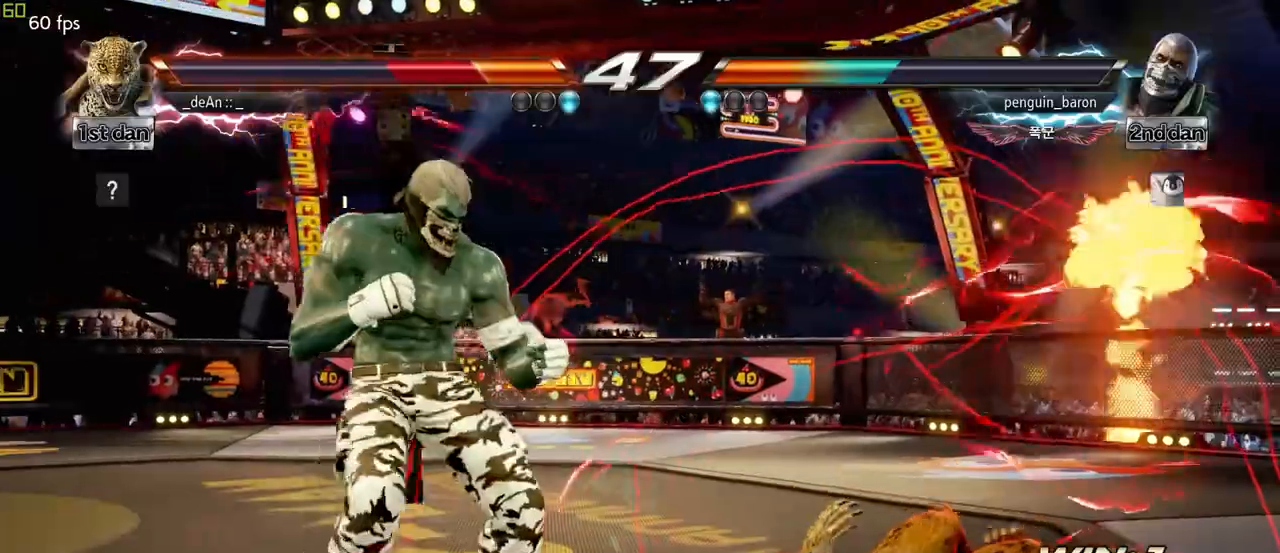
{"buttons": [], "left_stick": "right", "events": [[50, "SQUARE", "down"], [117, "SQUARE", "up"], [167, "SQUARE", "down"], [300, "SQUARE", "up"]]}
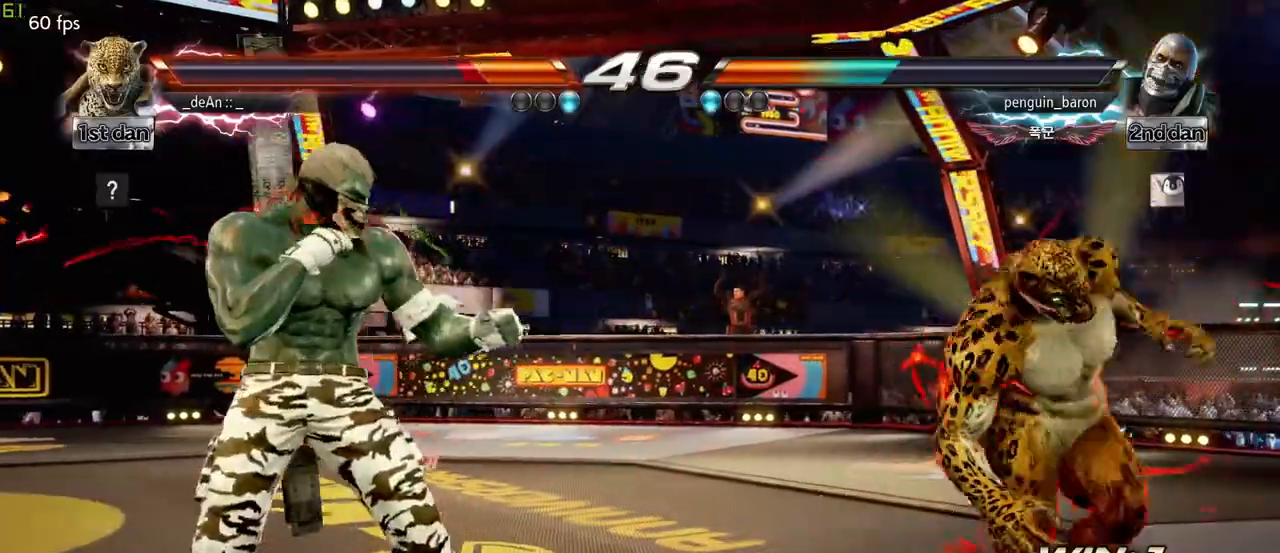
{"buttons": [], "left_stick": "right", "events": [[300, "left_stick", "center"], [400, "left_stick", "right"]]}
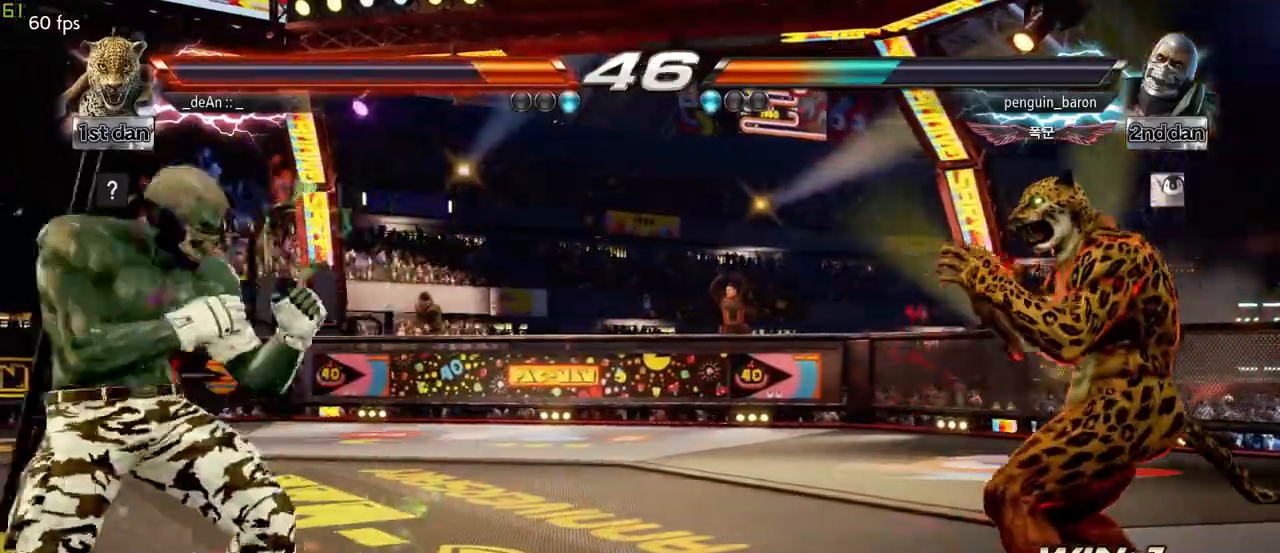
{"buttons": [], "left_stick": "center", "events": [[100, "left_stick", "left"], [217, "CROSS", "down"], [217, "TRIANGLE", "down"], [400, "TRIANGLE", "up"], [417, "CROSS", "up"], [483, "left_stick", "center"]]}
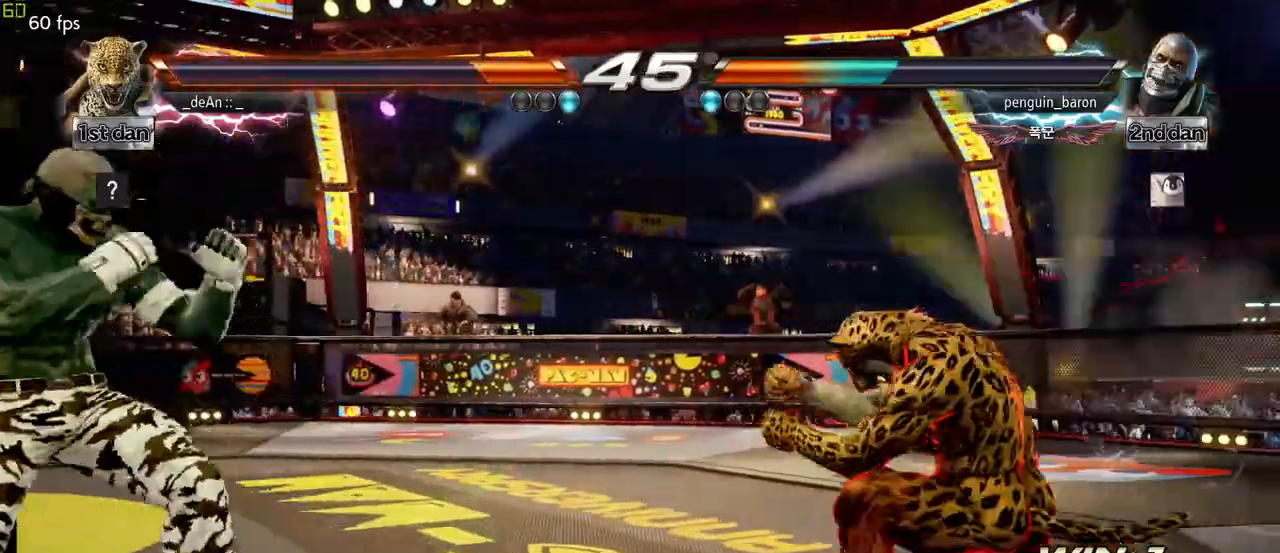
{"buttons": [], "left_stick": "center", "events": []}
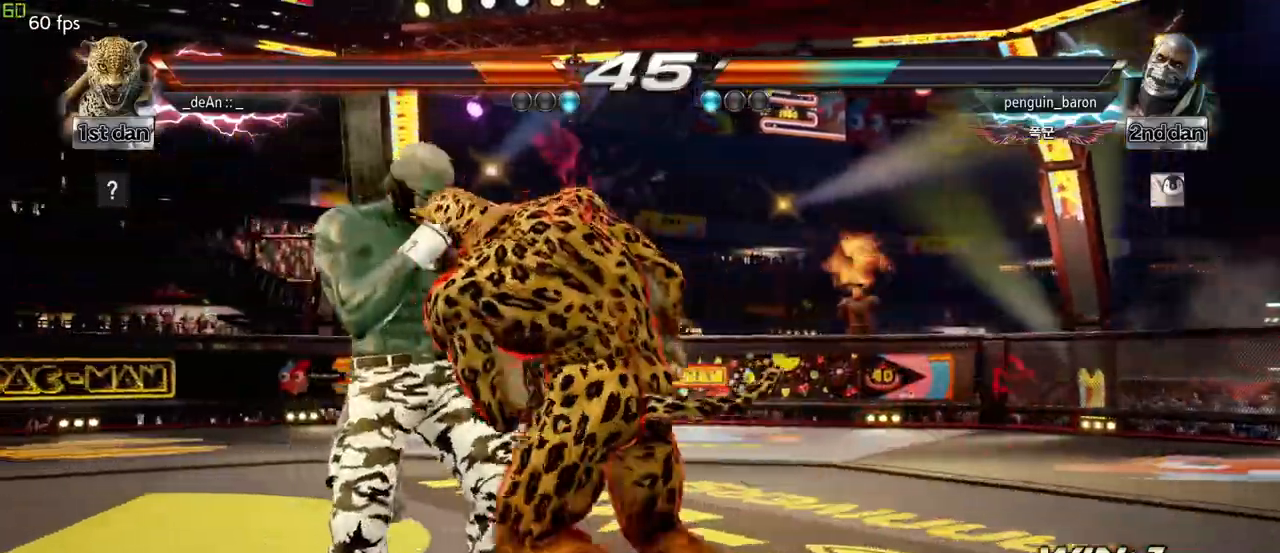
{"buttons": [], "left_stick": "right", "events": [[83, "left_stick", "right"]]}
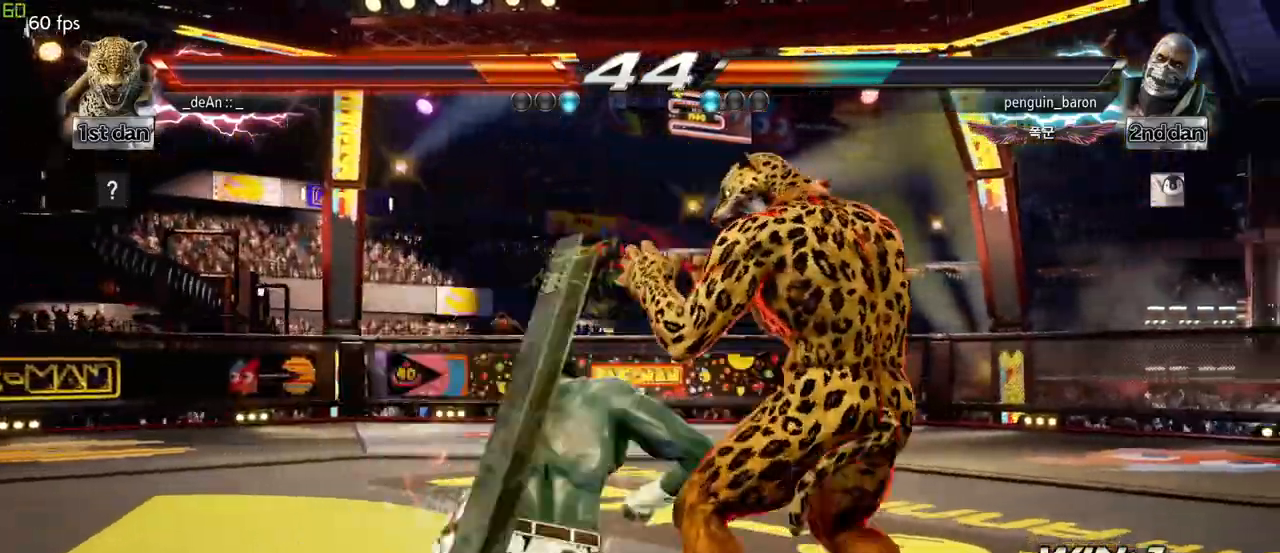
{"buttons": [], "left_stick": "down", "events": [[400, "left_stick", "down"]]}
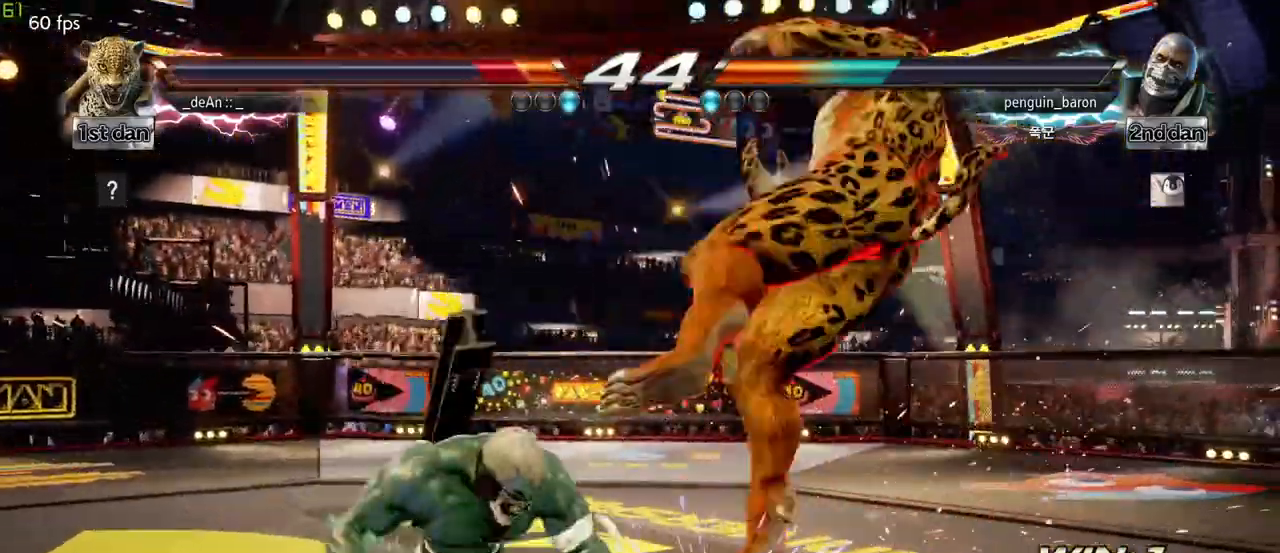
{"buttons": [], "left_stick": "right", "events": [[33, "SQUARE", "down"], [167, "left_stick", "center"], [183, "SQUARE", "up"], [383, "left_stick", "right"]]}
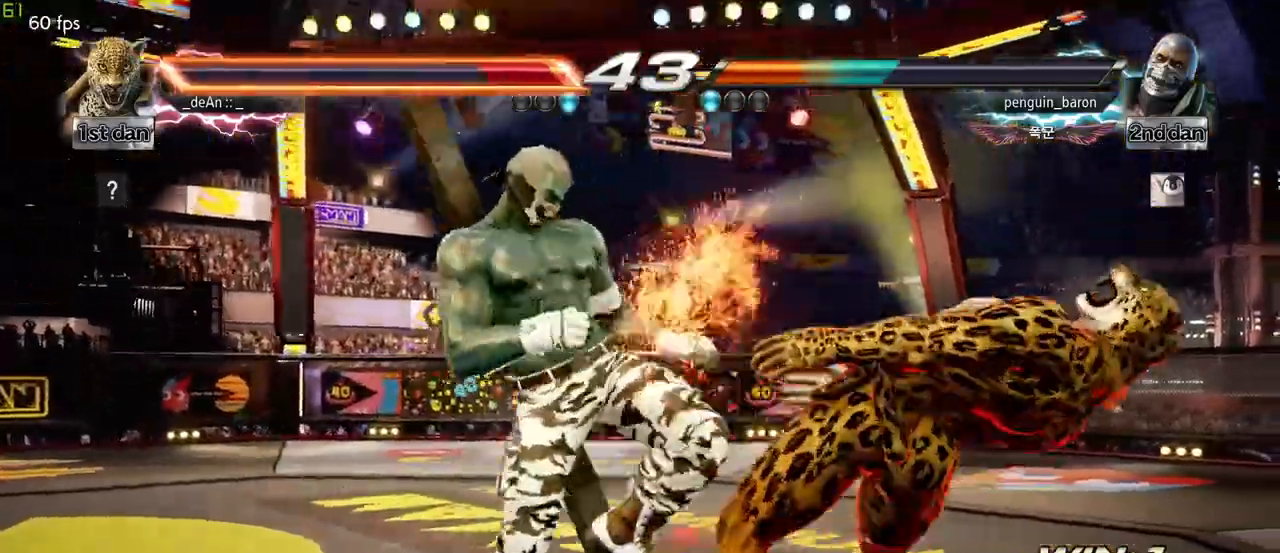
{"buttons": [], "left_stick": "right", "events": [[267, "SQUARE", "down"], [417, "SQUARE", "up"]]}
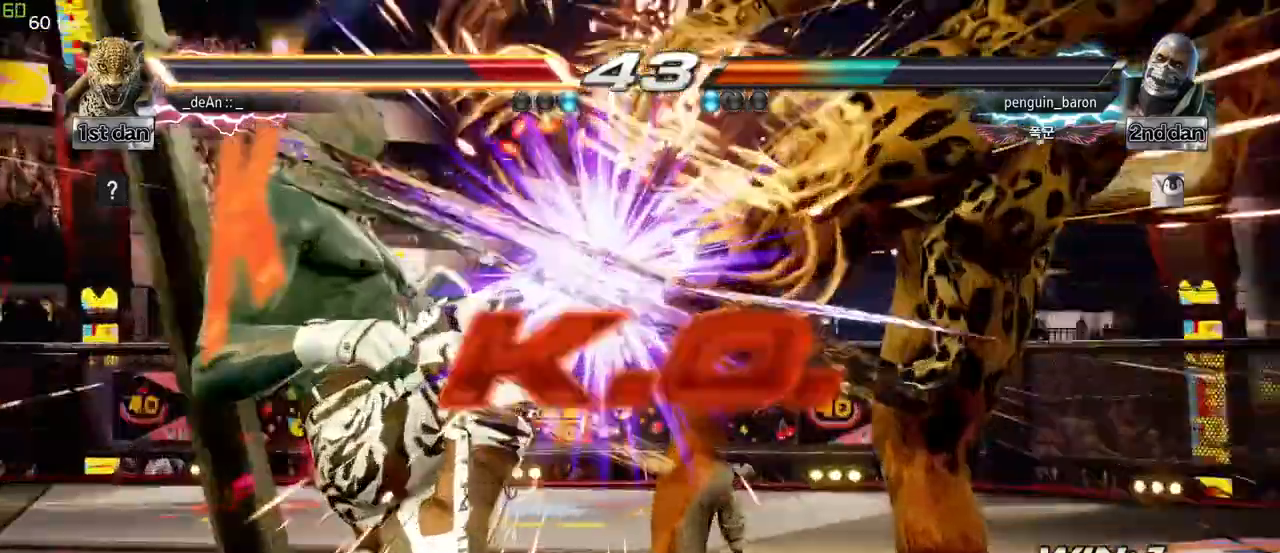
{"buttons": [], "left_stick": "center", "events": [[200, "SQUARE", "down"], [433, "SQUARE", "up"], [450, "left_stick", "center"]]}
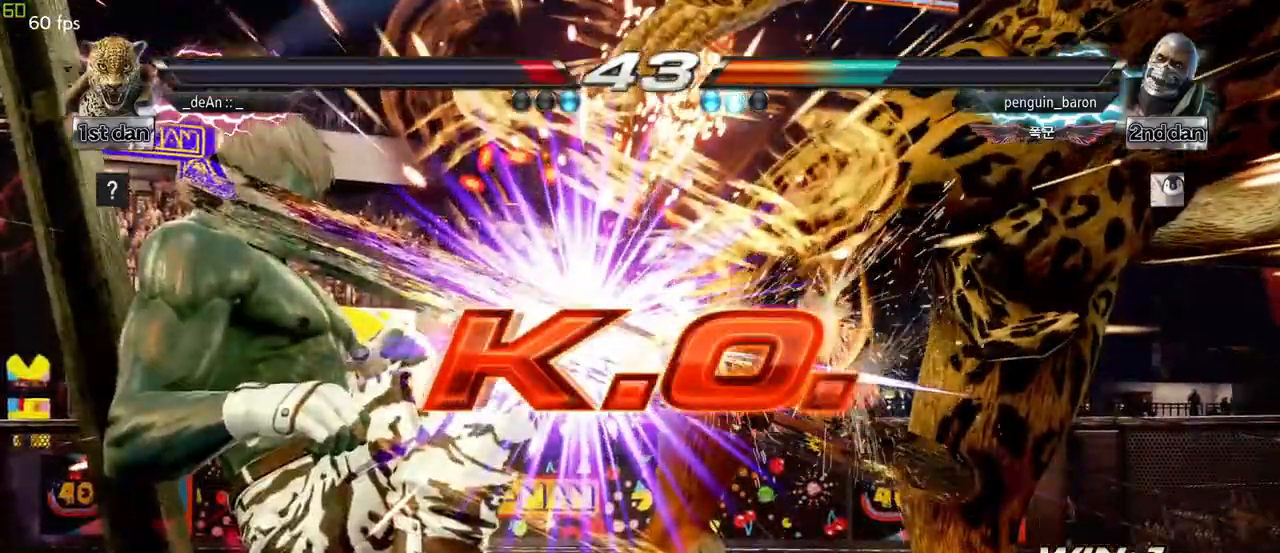
{"buttons": [], "left_stick": "left", "events": [[467, "left_stick", "left"]]}
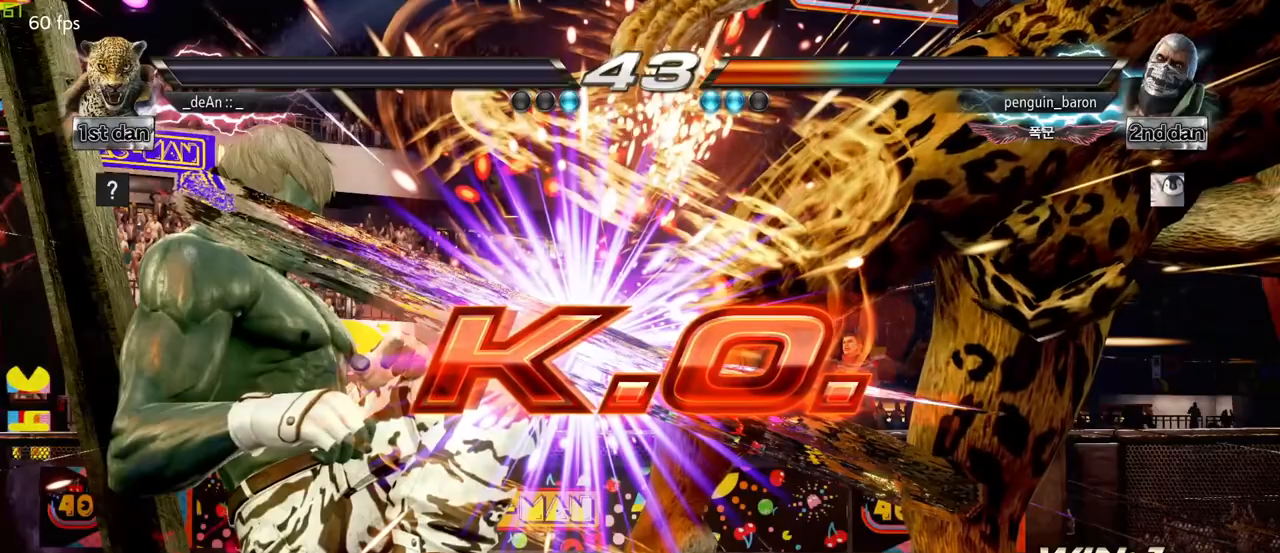
{"buttons": ["CIRCLE", "SQUARE"], "left_stick": "left", "events": [[233, "SQUARE", "down"], [250, "CIRCLE", "down"], [367, "CIRCLE", "up"], [367, "SQUARE", "up"], [467, "CIRCLE", "down"], [467, "SQUARE", "down"]]}
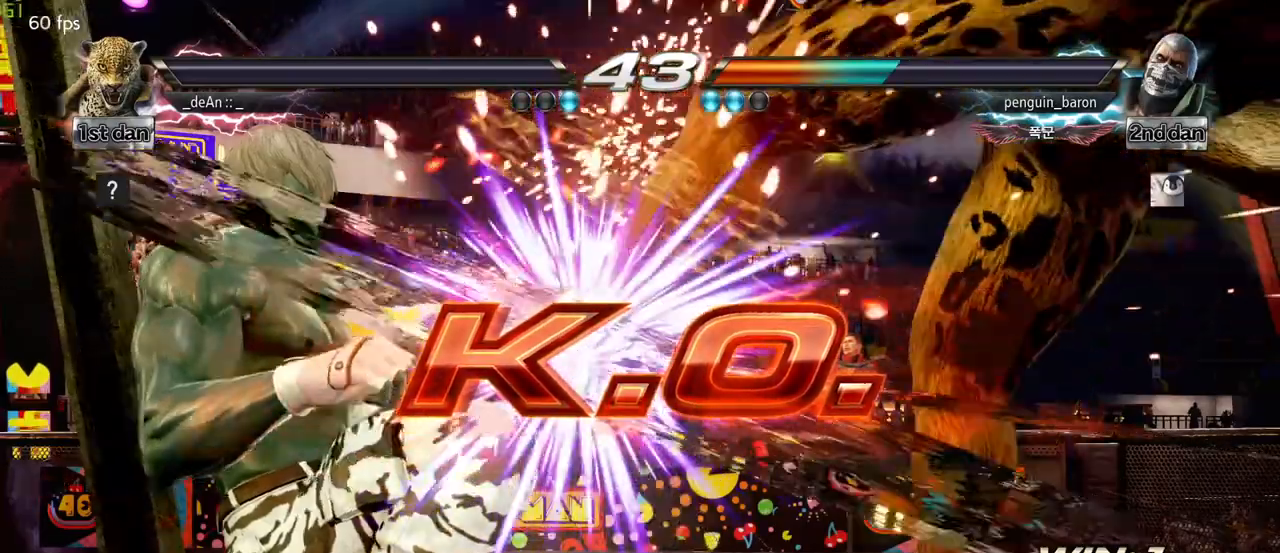
{"buttons": [], "left_stick": "center", "events": [[33, "left_stick", "center"], [117, "CIRCLE", "up"], [117, "SQUARE", "up"]]}
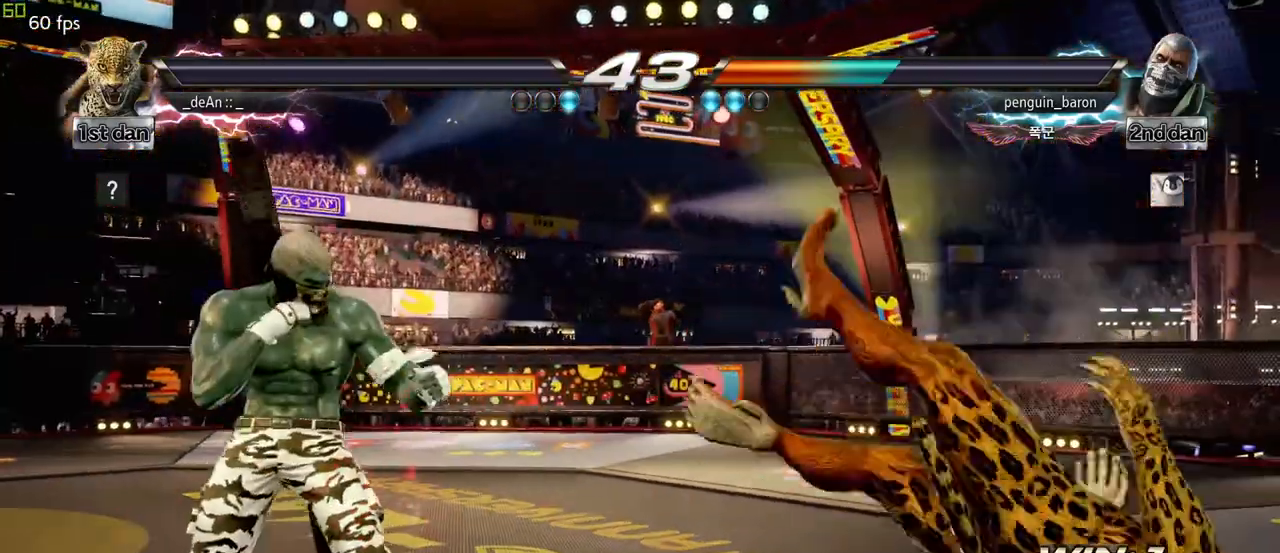
{"buttons": [], "left_stick": "right", "events": [[83, "left_stick", "right"], [133, "CIRCLE", "down"], [133, "SQUARE", "down"], [217, "CIRCLE", "up"], [233, "SQUARE", "up"], [333, "CIRCLE", "down"], [333, "SQUARE", "down"], [450, "CIRCLE", "up"], [450, "SQUARE", "up"]]}
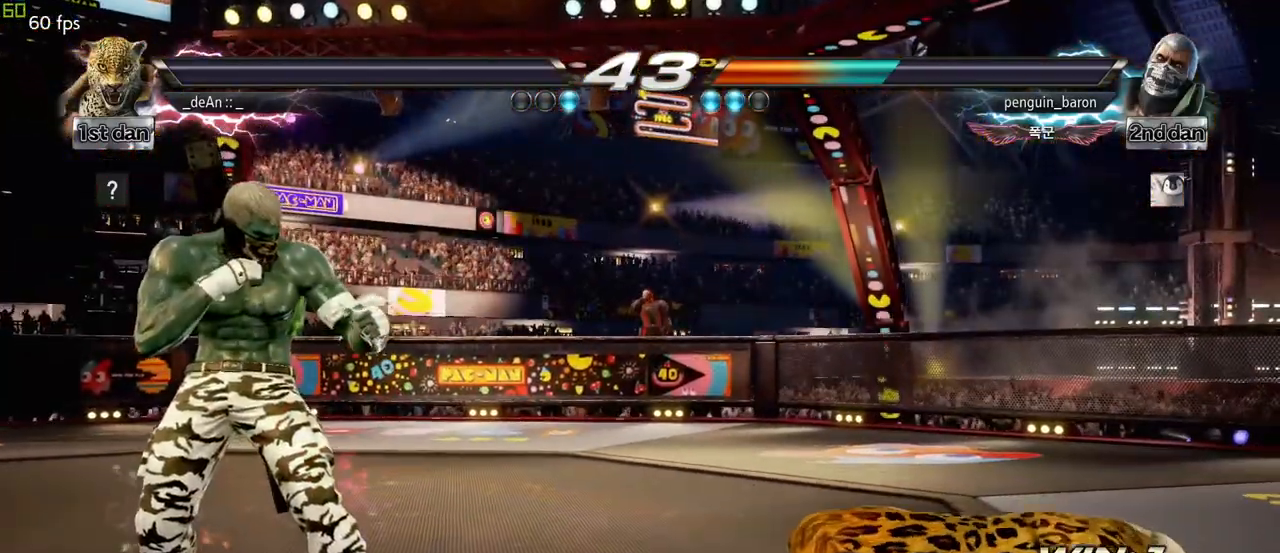
{"buttons": [], "left_stick": "center", "events": [[17, "left_stick", "center"], [167, "SQUARE", "down"], [283, "SQUARE", "up"]]}
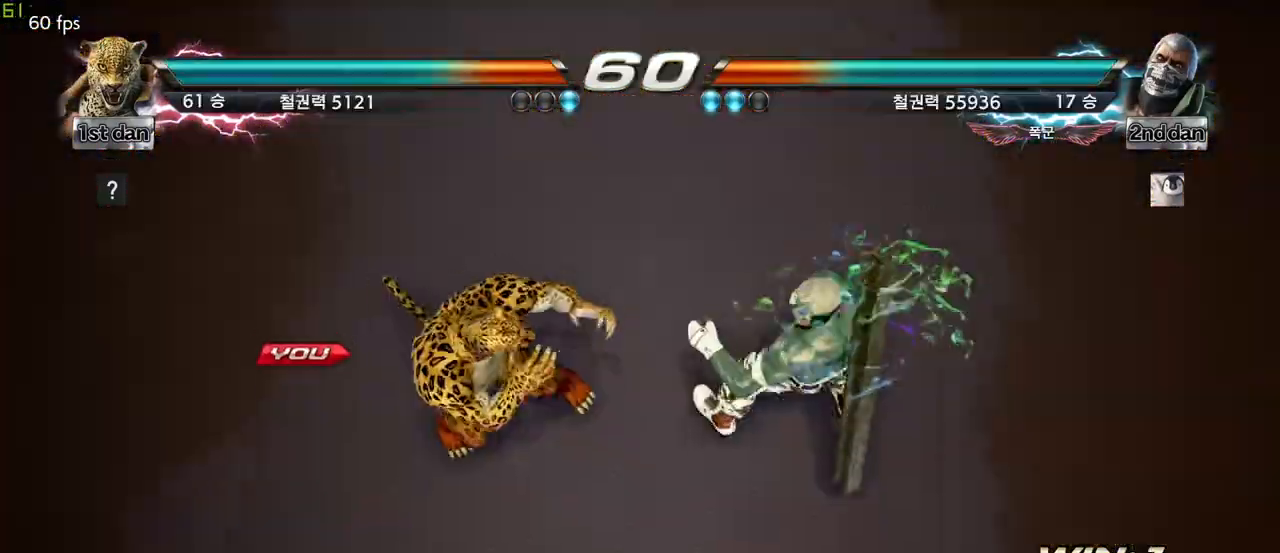
{"buttons": [], "left_stick": "center", "events": []}
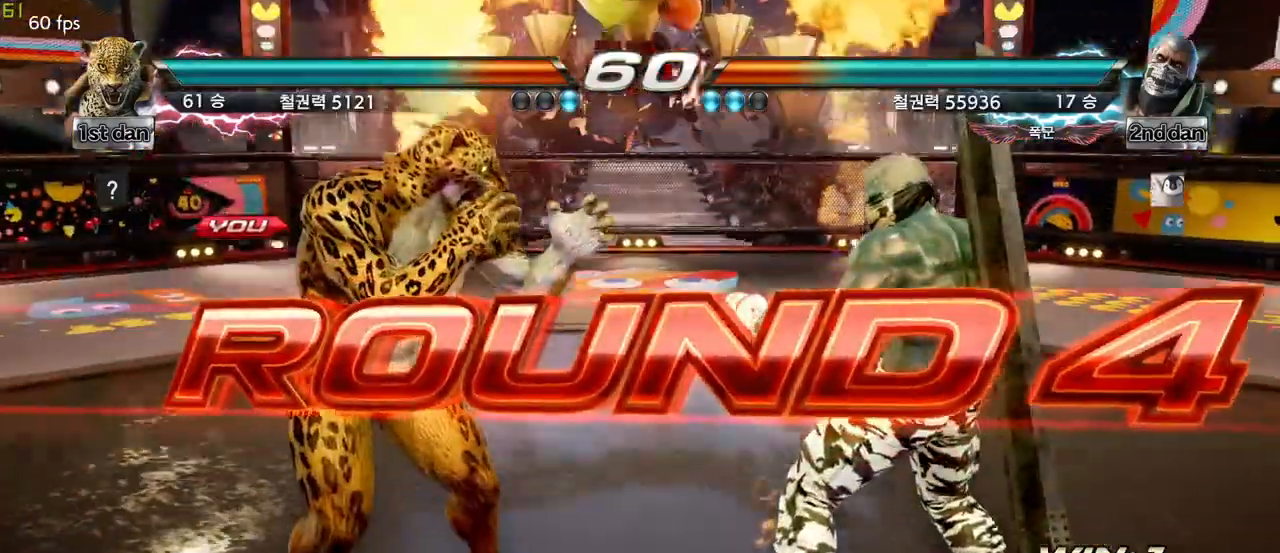
{"buttons": [], "left_stick": "center", "events": []}
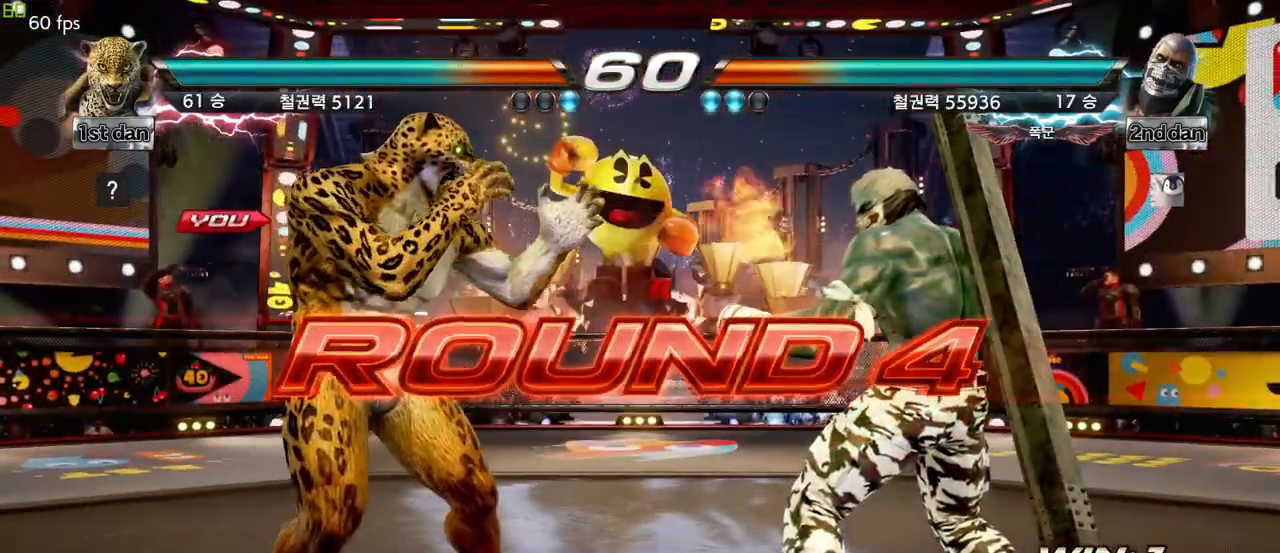
{"buttons": [], "left_stick": "center", "events": []}
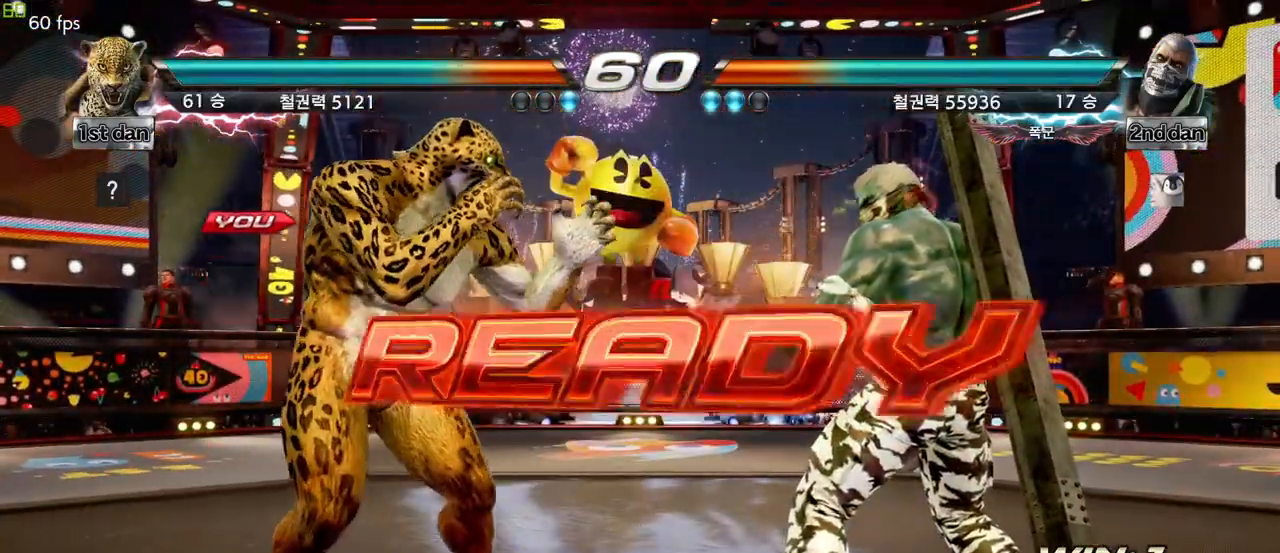
{"buttons": [], "left_stick": "center", "events": []}
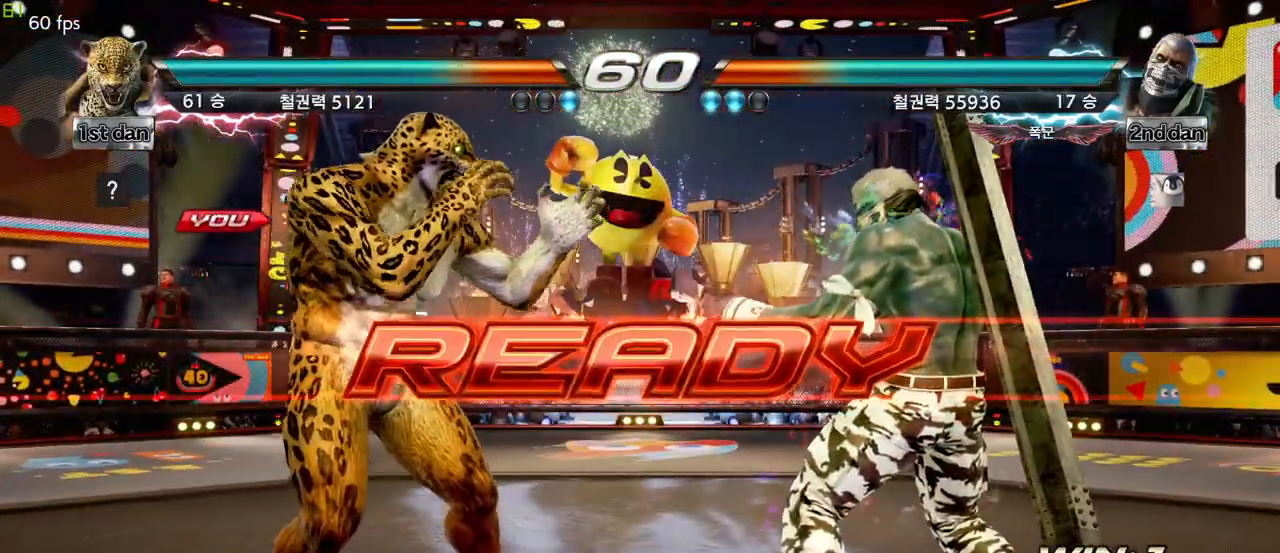
{"buttons": [], "left_stick": "center", "events": []}
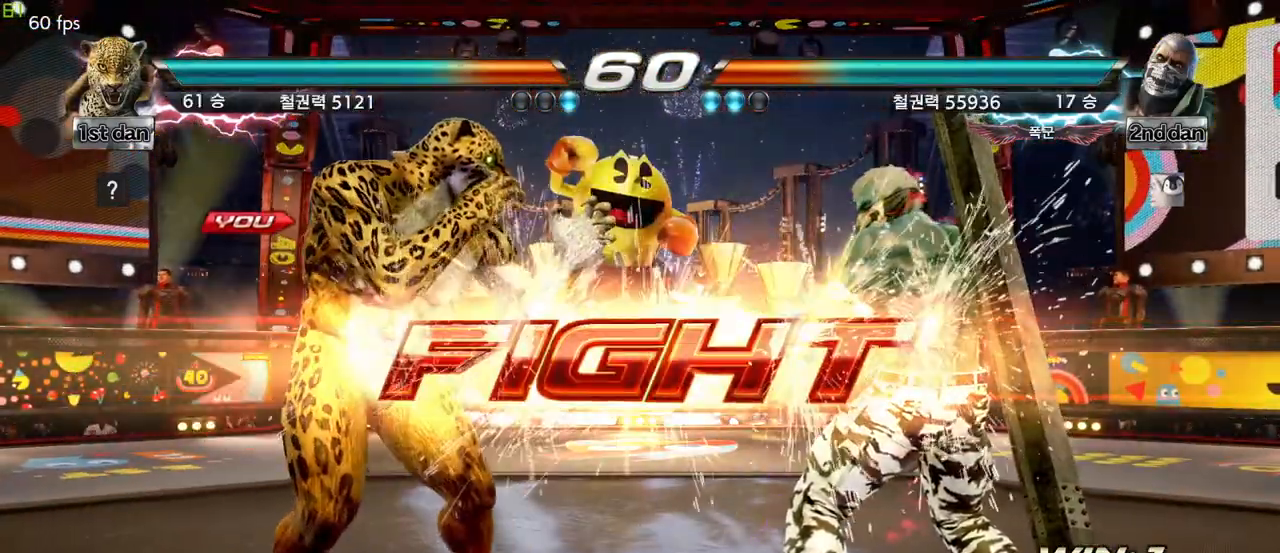
{"buttons": [], "left_stick": "center", "events": [[183, "left_stick", "right"], [217, "CIRCLE", "down"], [217, "SQUARE", "down"], [350, "CIRCLE", "up"], [367, "SQUARE", "up"], [483, "left_stick", "center"]]}
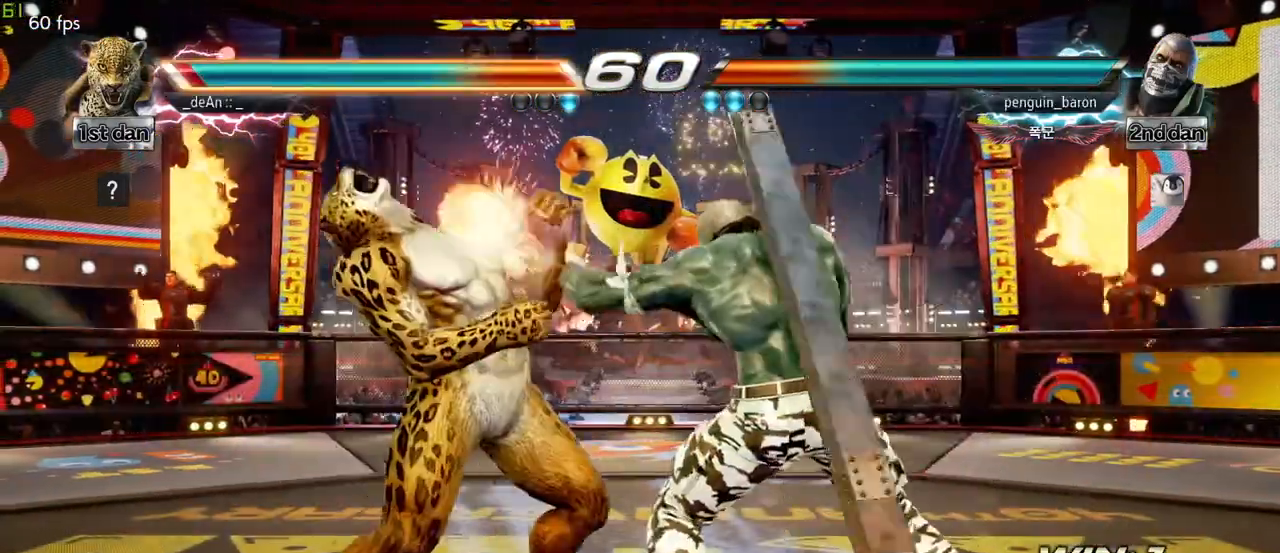
{"buttons": [], "left_stick": "left", "events": [[233, "left_stick", "left"]]}
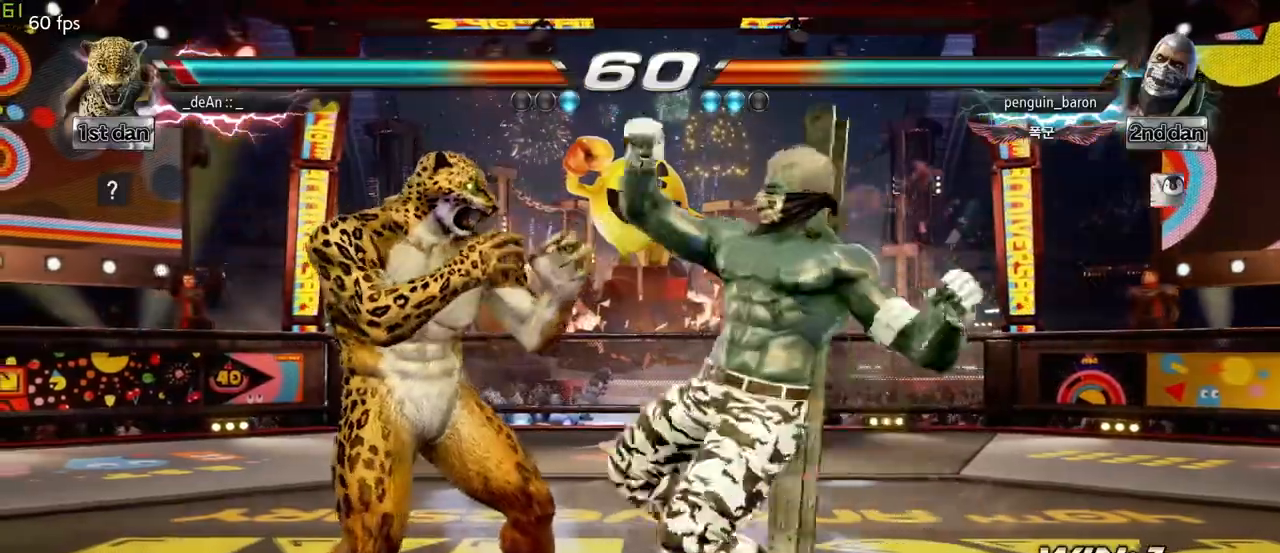
{"buttons": [], "left_stick": "center", "events": [[350, "left_stick", "center"]]}
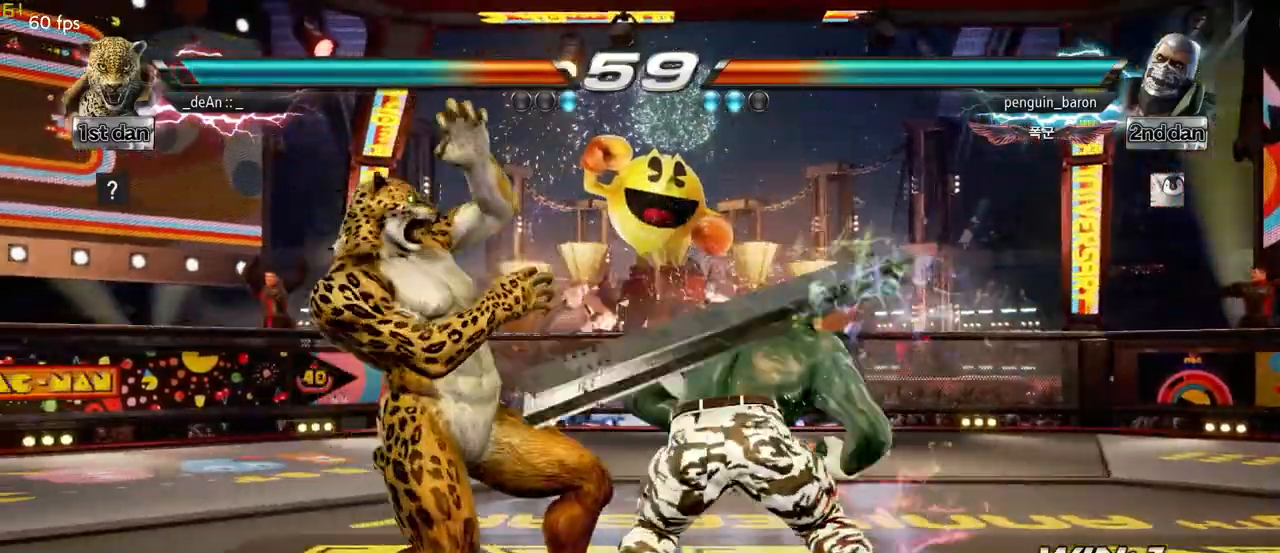
{"buttons": [], "left_stick": "left", "events": [[100, "left_stick", "left"], [200, "left_stick", "center"], [300, "left_stick", "left"]]}